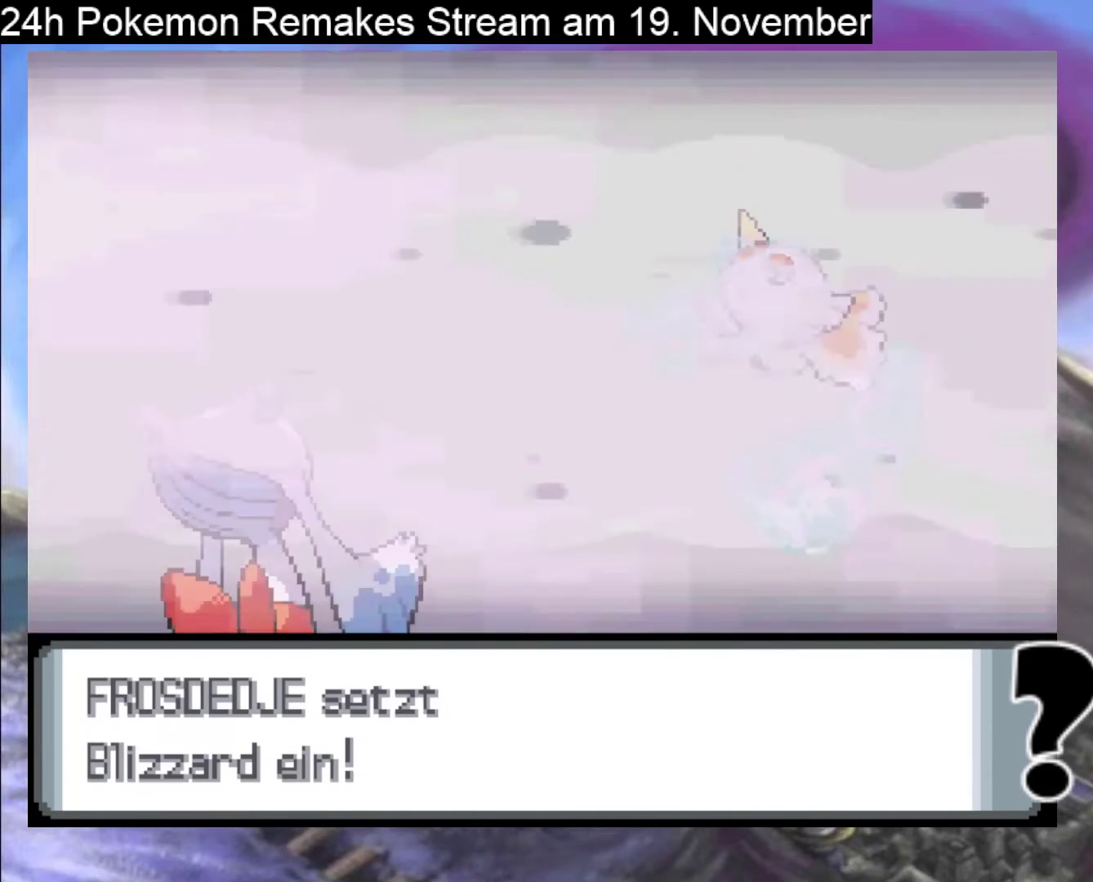
Gameplay with a controller (Nintendo layout); each line is a JSON object with the inputs held at the frame after it. "events" lists button and stick changes between this image and that frame as [ms after this image, input, new state], when the widget could be followed in between. Not read: L1 L3 R3.
{"buttons": ["A"], "events": [[33, "A", "up"], [100, "A", "down"]]}
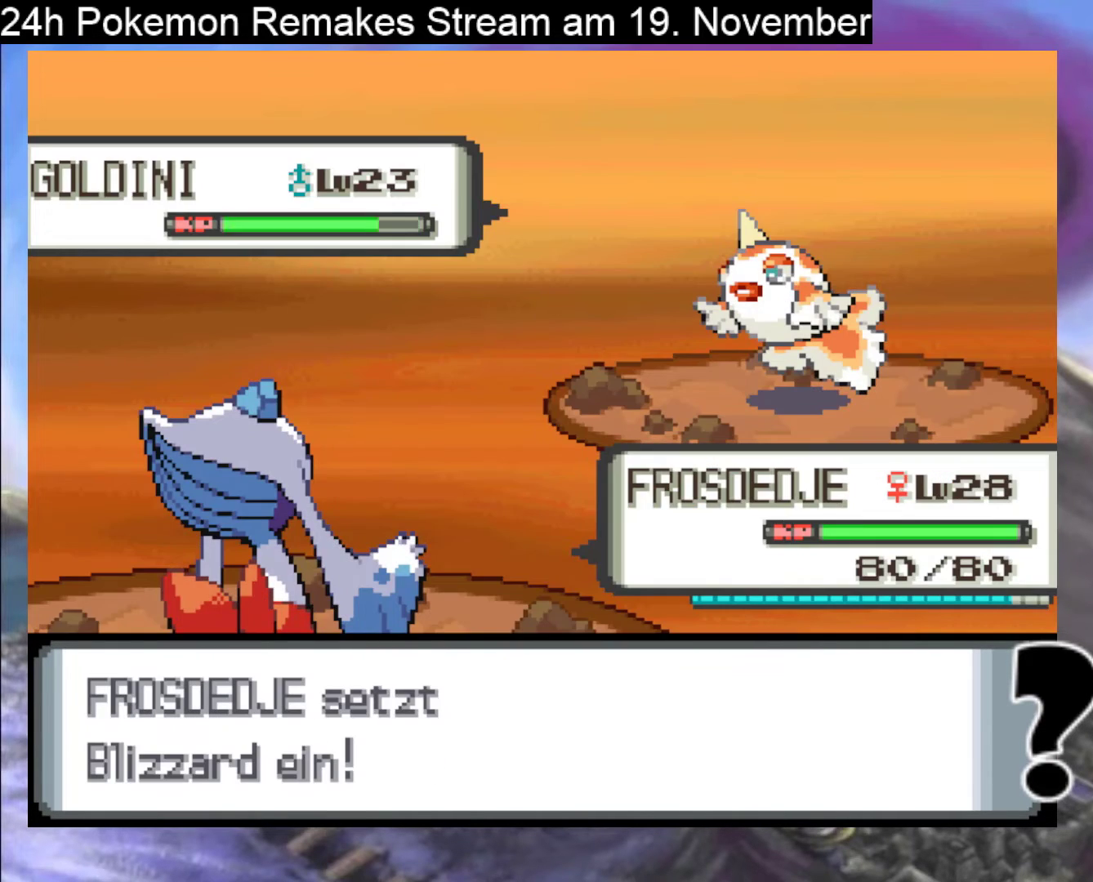
{"buttons": [], "events": [[433, "A", "up"]]}
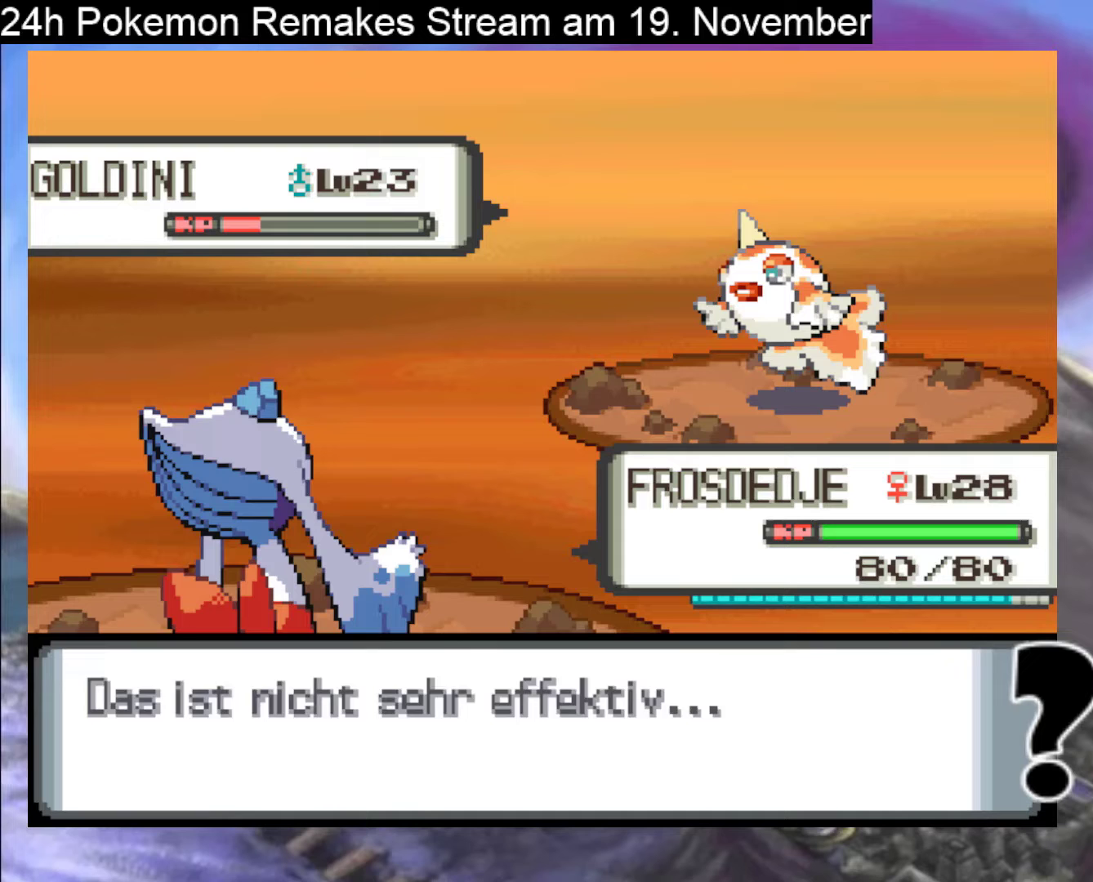
{"buttons": ["A"], "events": [[67, "A", "down"], [200, "A", "up"], [267, "A", "down"], [400, "A", "up"], [467, "A", "down"]]}
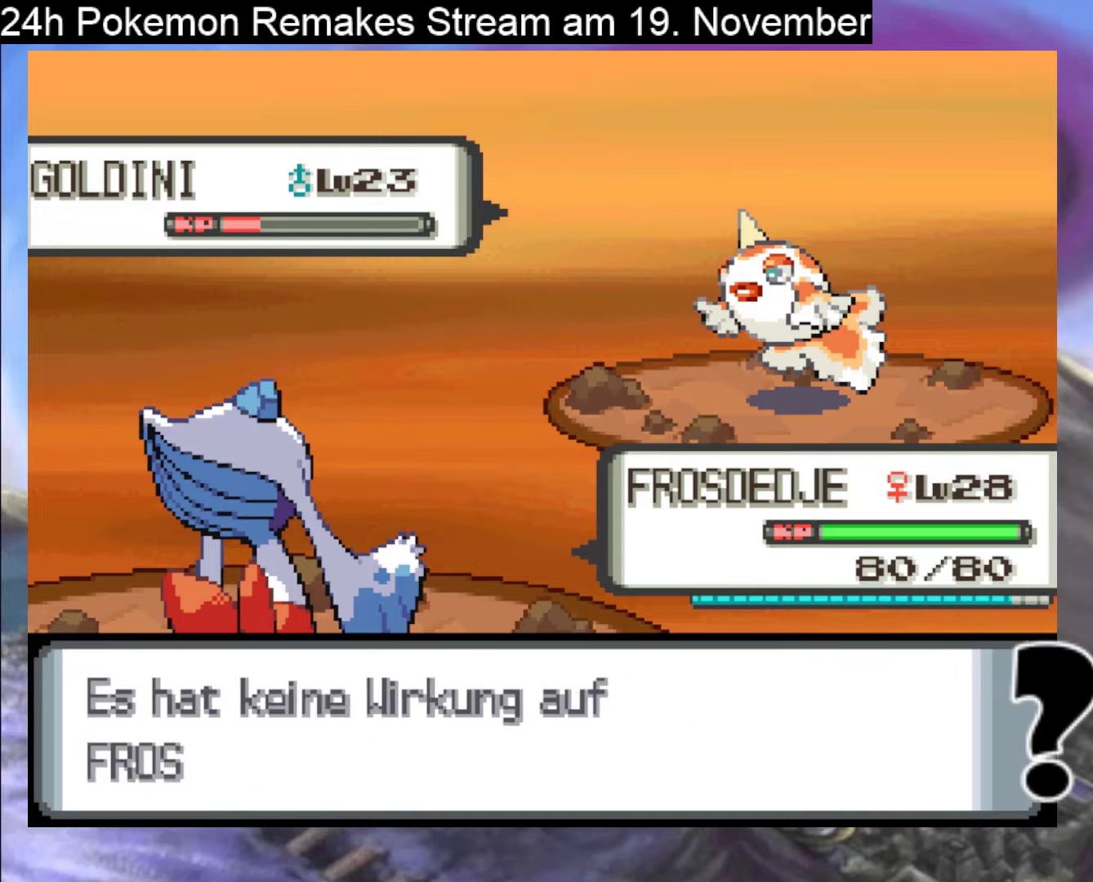
{"buttons": ["A"], "events": [[100, "A", "up"], [200, "A", "down"], [333, "A", "up"], [433, "A", "down"]]}
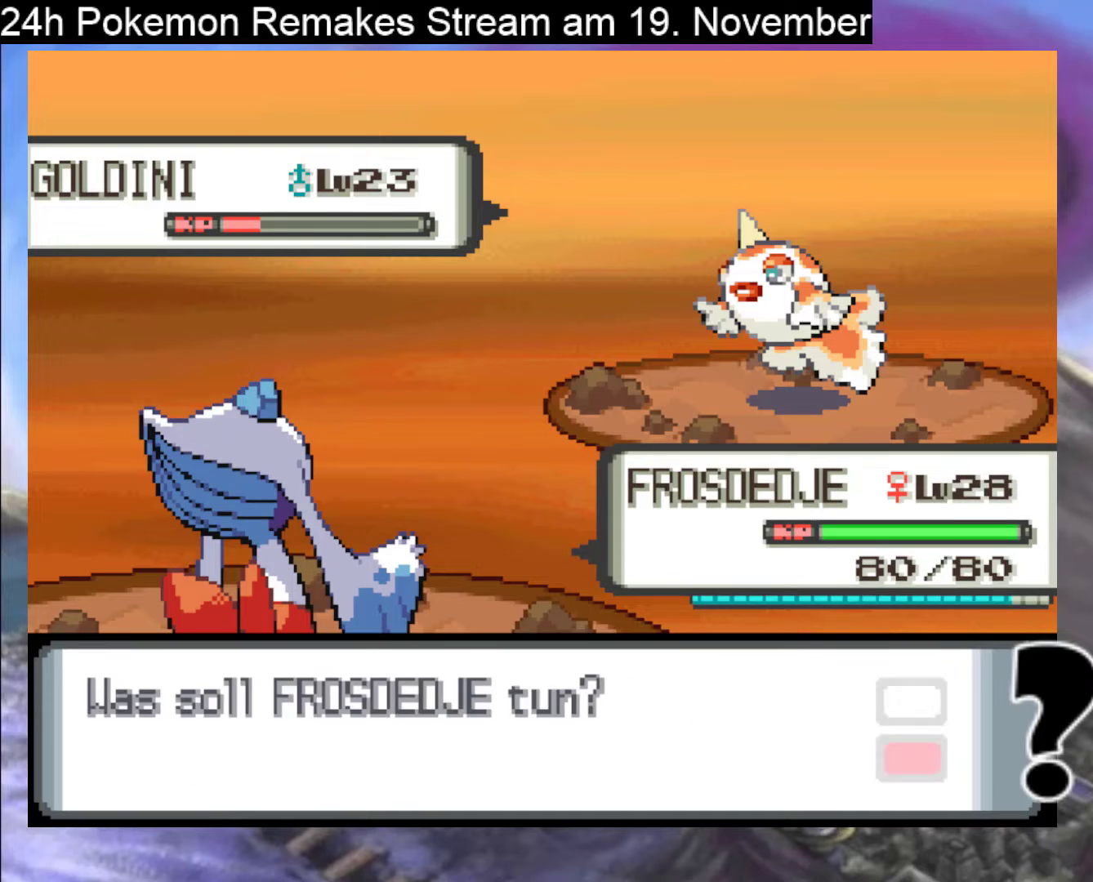
{"buttons": [], "events": [[33, "A", "up"], [133, "A", "down"], [267, "A", "up"], [333, "A", "down"], [433, "A", "up"]]}
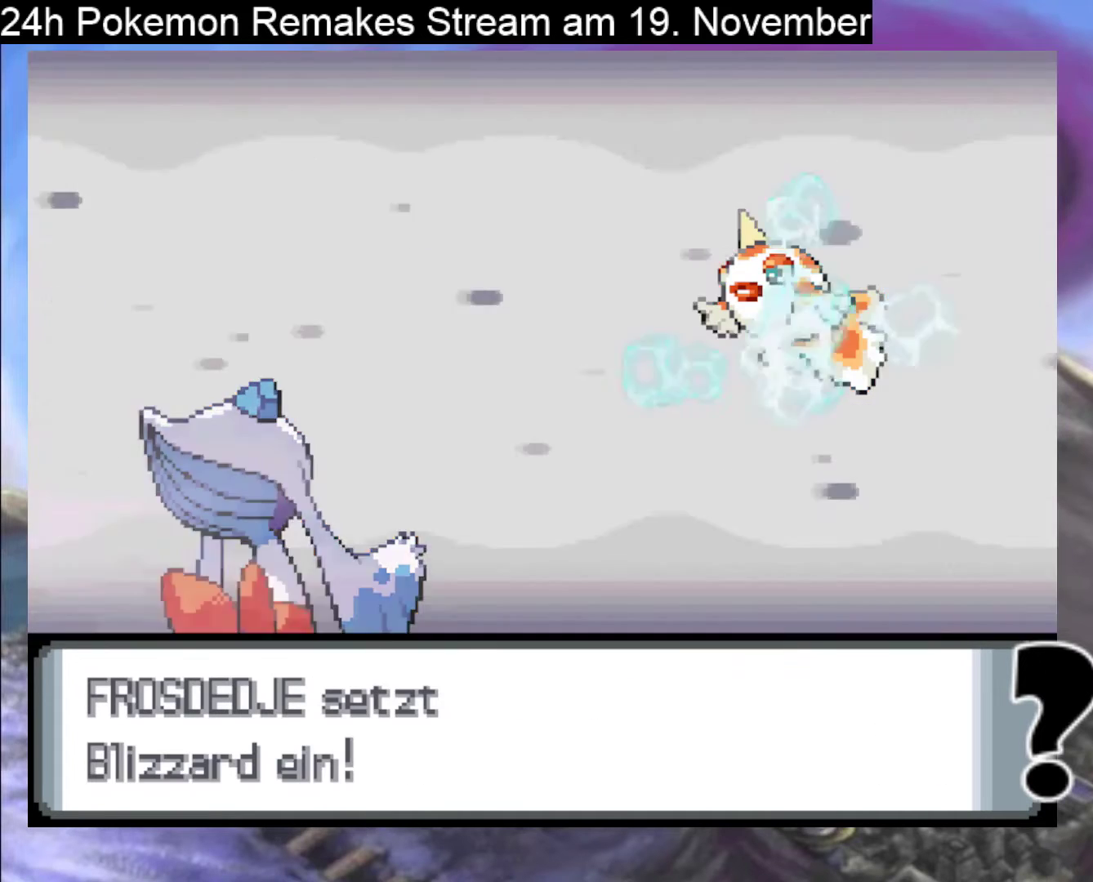
{"buttons": ["A"], "events": [[33, "A", "down"], [167, "A", "up"], [233, "A", "down"], [367, "A", "up"], [467, "A", "down"]]}
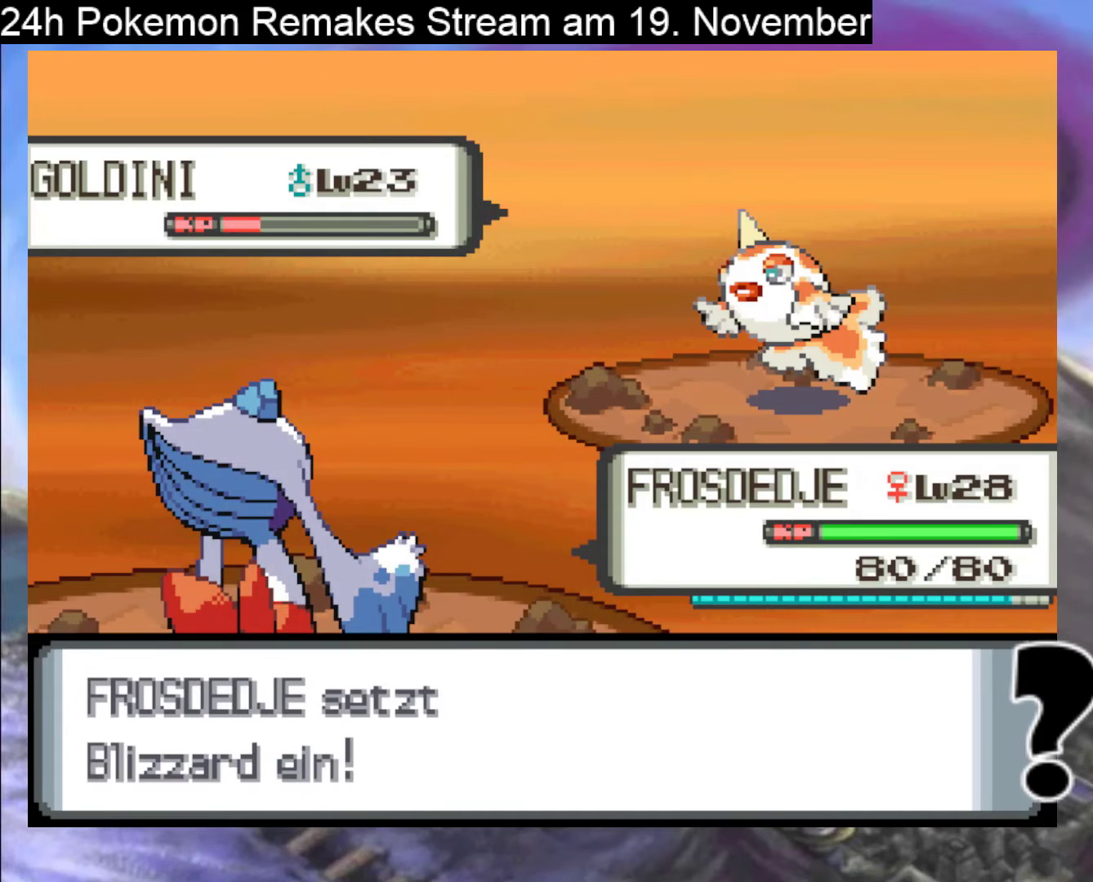
{"buttons": [], "events": [[67, "A", "up"], [200, "A", "down"], [300, "A", "up"], [400, "A", "down"], [500, "A", "up"]]}
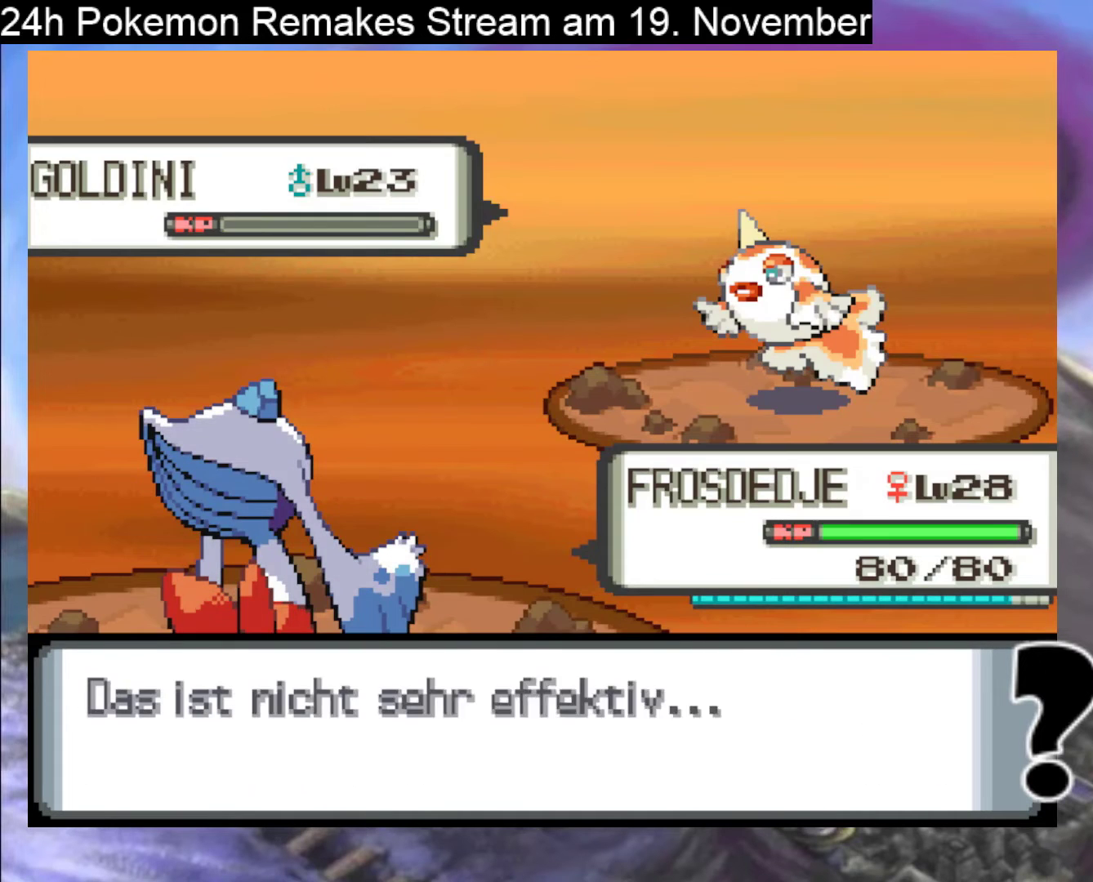
{"buttons": [], "events": [[100, "A", "down"], [200, "A", "up"], [300, "A", "down"], [433, "A", "up"]]}
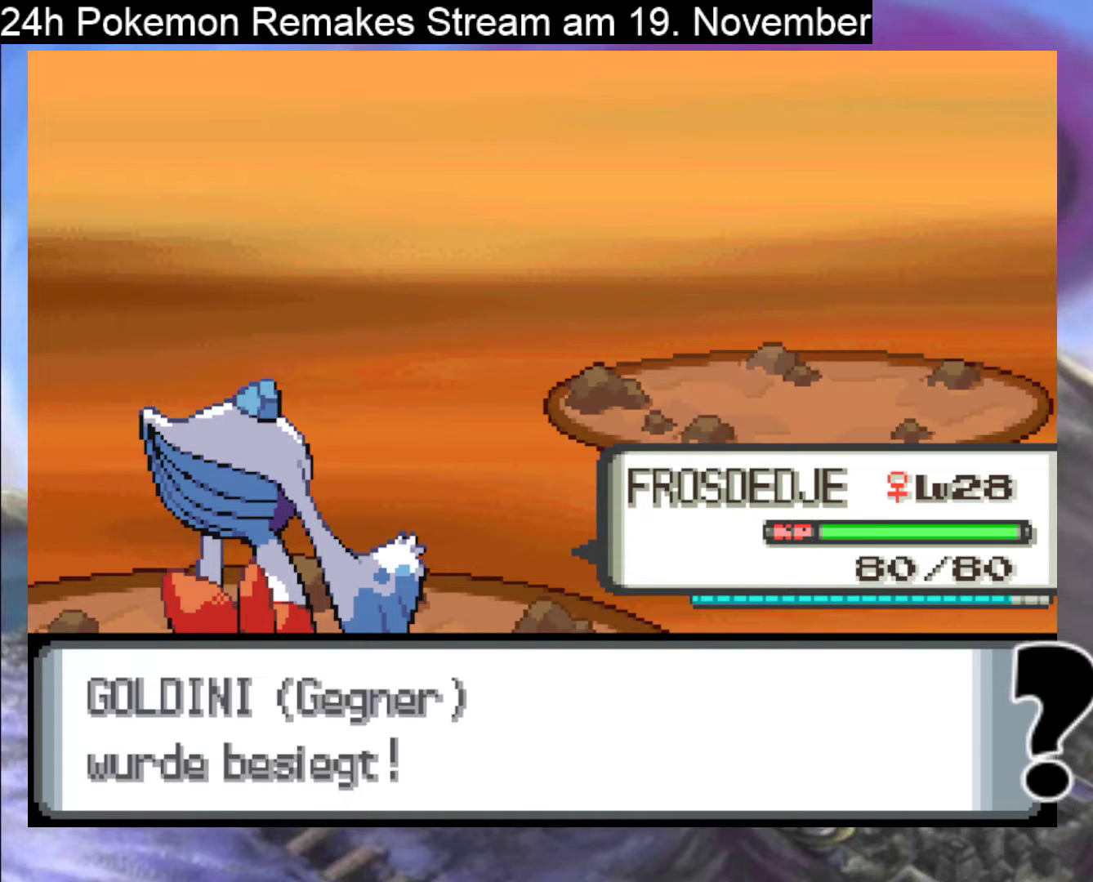
{"buttons": [], "events": [[33, "A", "down"], [133, "A", "up"], [200, "A", "down"], [333, "A", "up"]]}
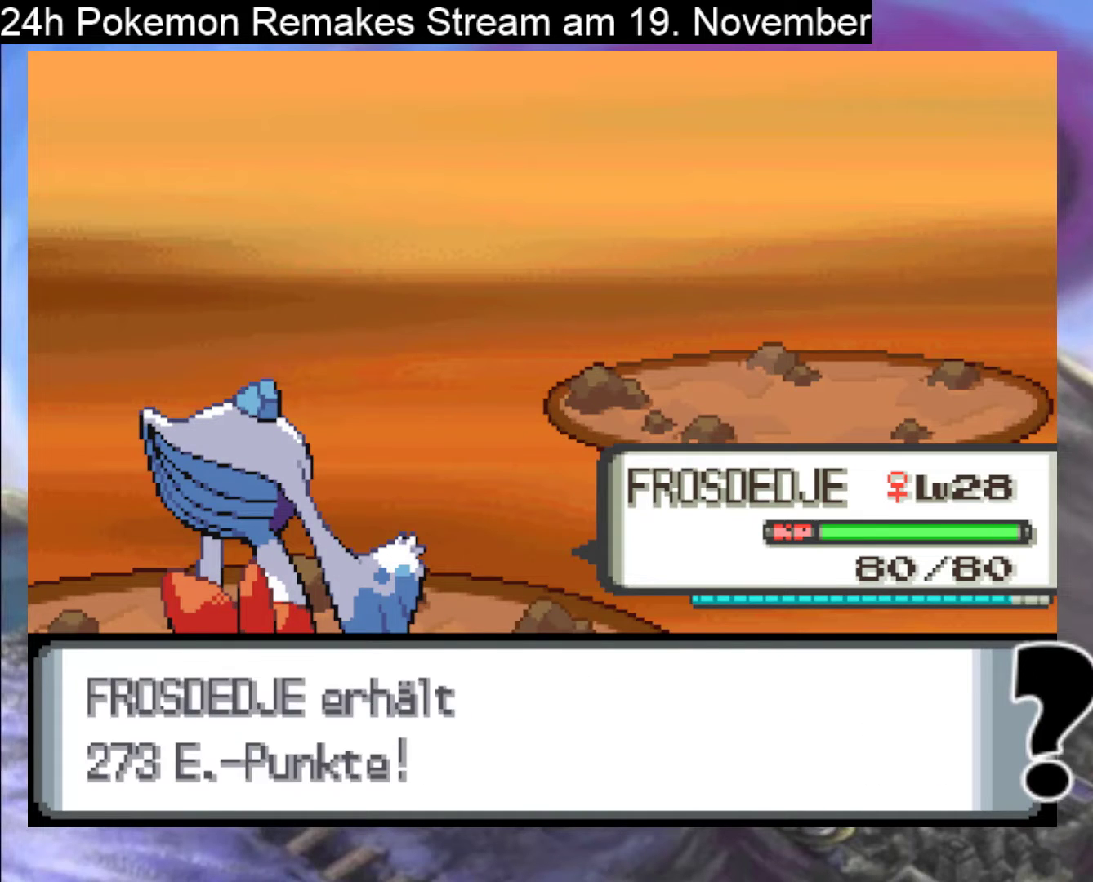
{"buttons": ["B"], "events": [[33, "B", "down"], [133, "B", "up"], [233, "B", "down"], [300, "B", "up"], [400, "B", "down"]]}
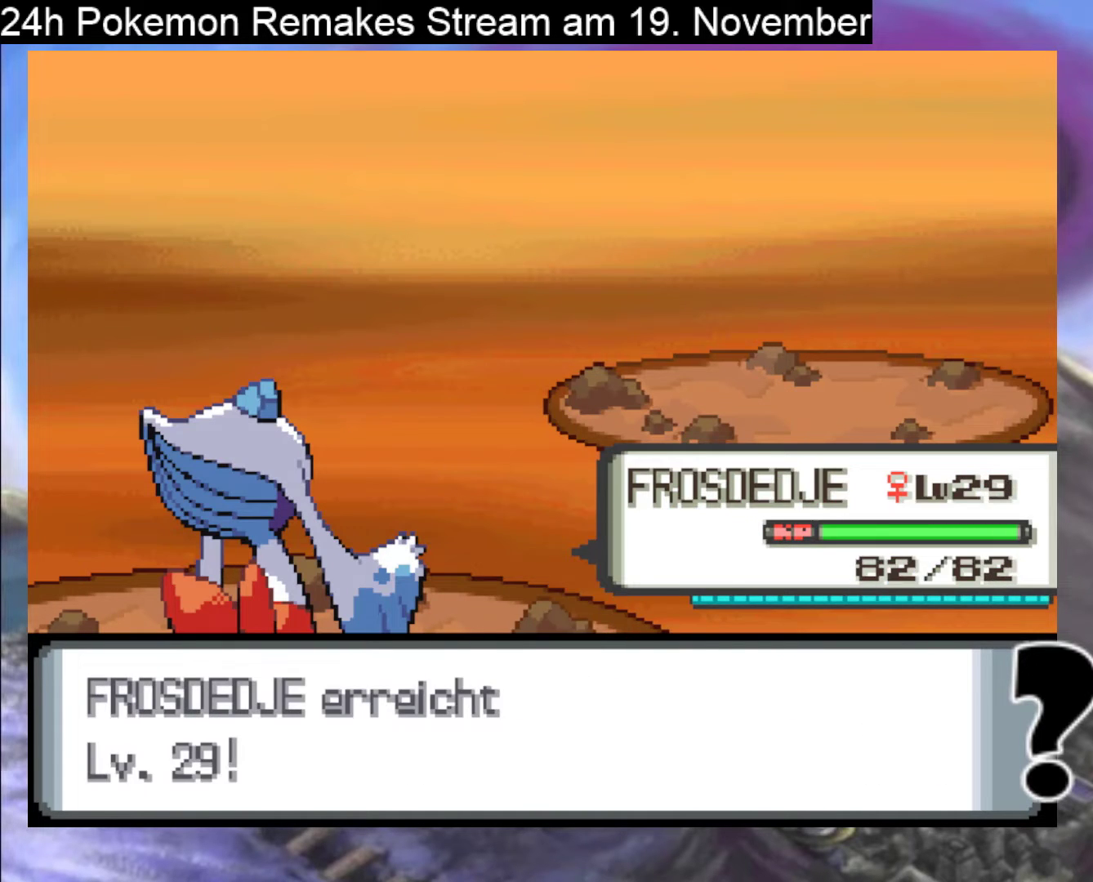
{"buttons": [], "events": [[33, "B", "up"], [100, "B", "down"], [233, "B", "up"], [333, "B", "down"], [433, "B", "up"]]}
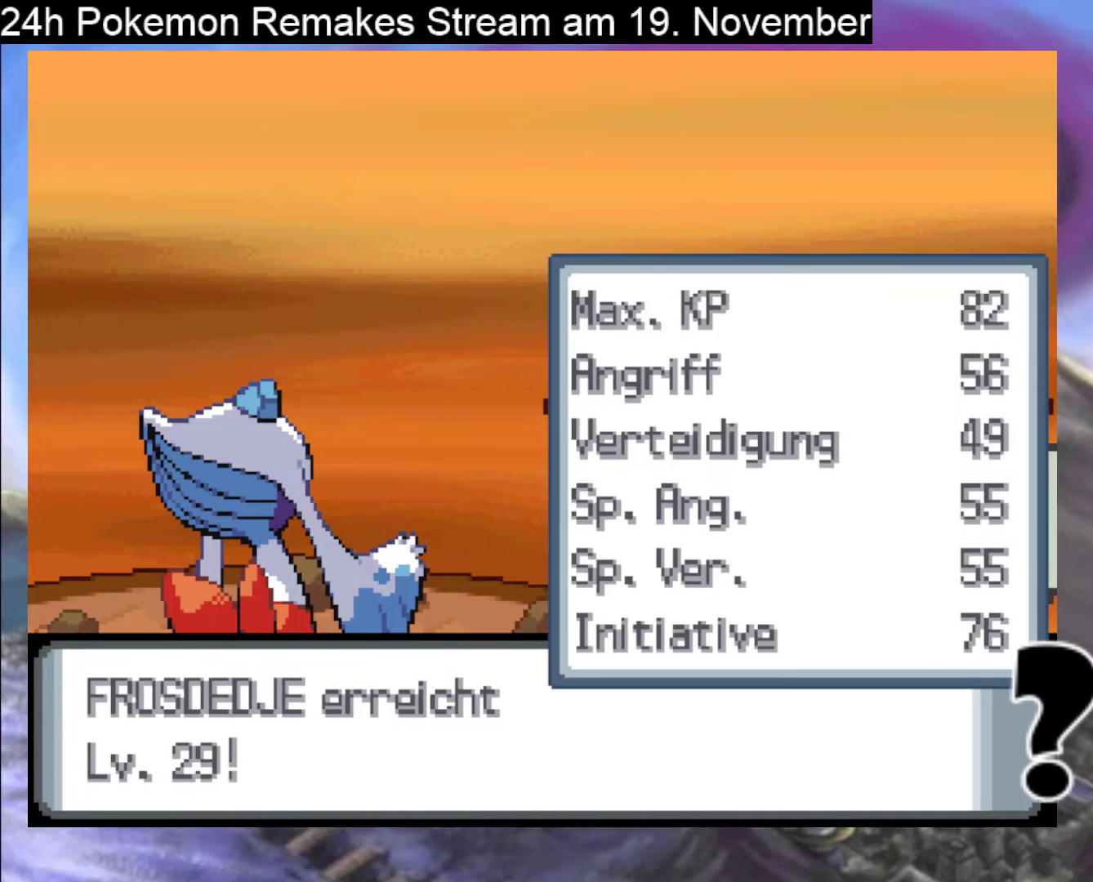
{"buttons": [], "events": [[33, "B", "down"], [133, "B", "up"], [333, "B", "down"], [433, "B", "up"]]}
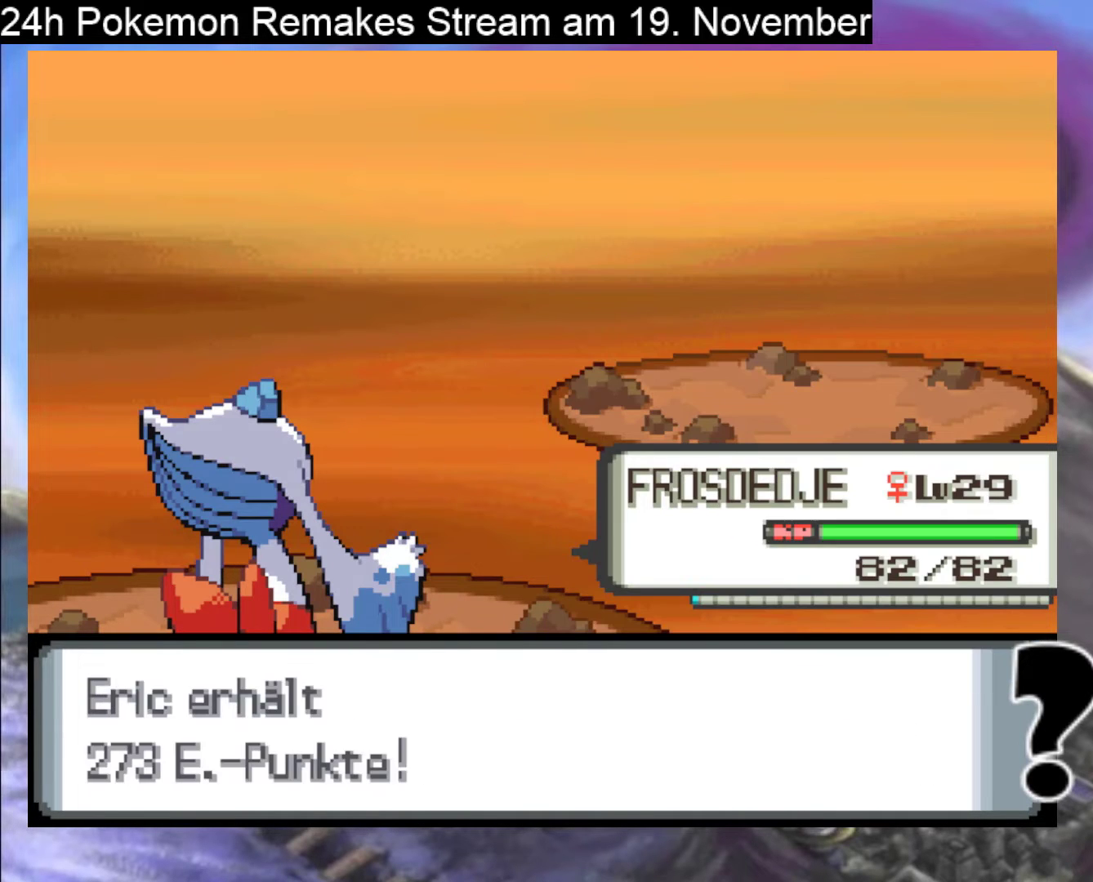
{"buttons": [], "events": [[100, "B", "down"], [200, "B", "up"], [300, "B", "down"], [400, "B", "up"]]}
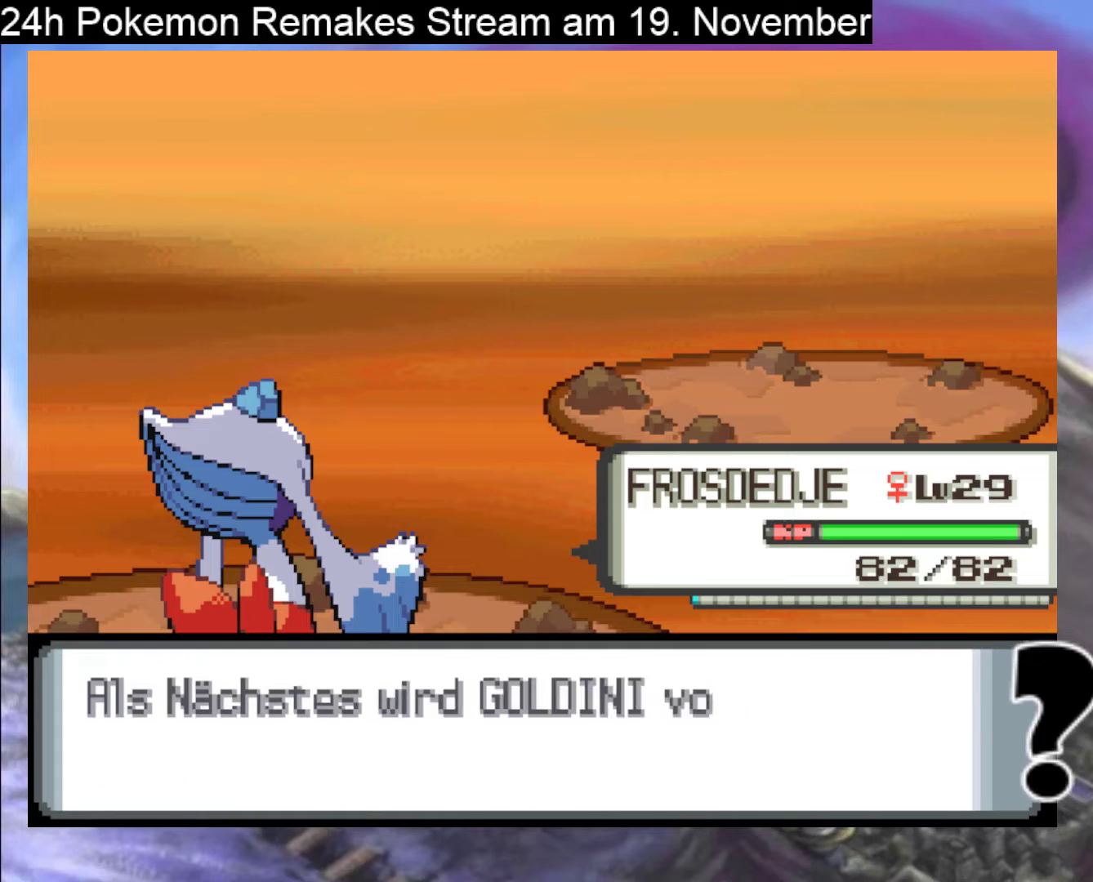
{"buttons": ["B"], "events": [[33, "B", "down"], [233, "B", "up"], [433, "B", "down"]]}
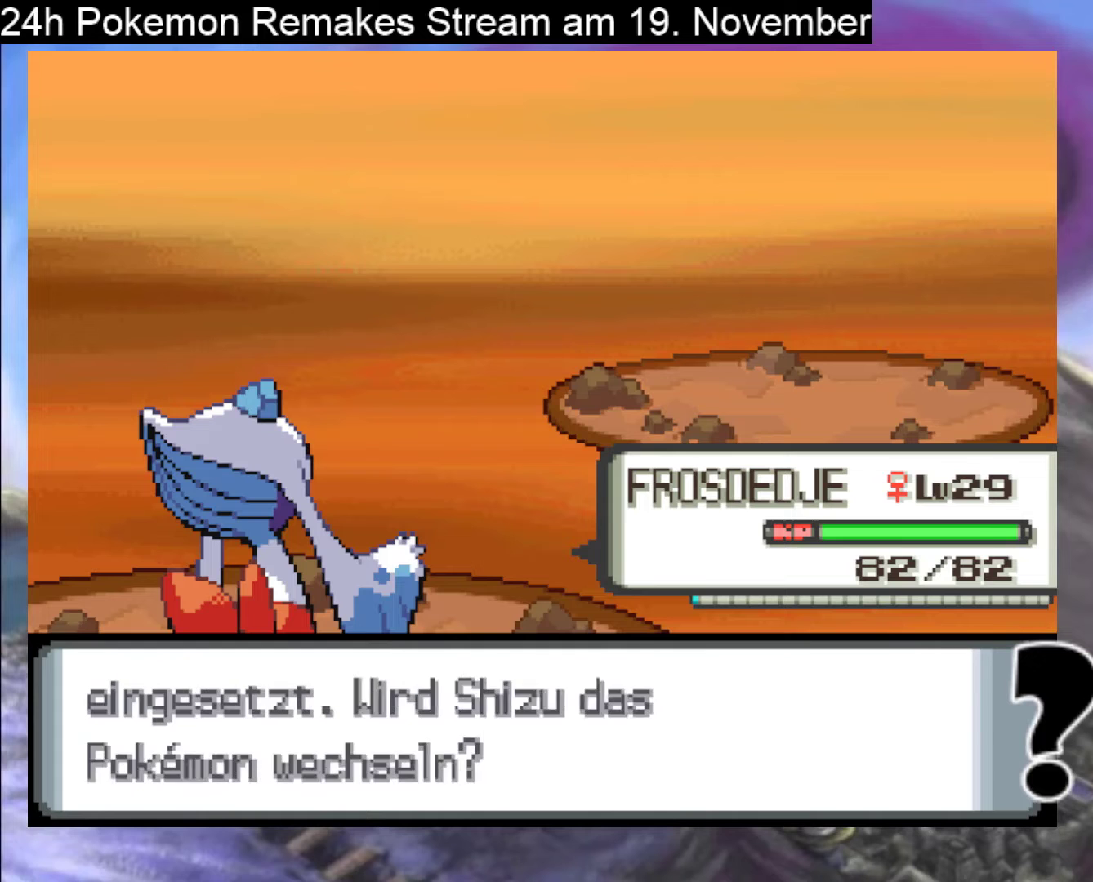
{"buttons": [], "events": [[67, "B", "up"], [167, "B", "down"], [300, "B", "up"], [367, "B", "down"], [467, "B", "up"]]}
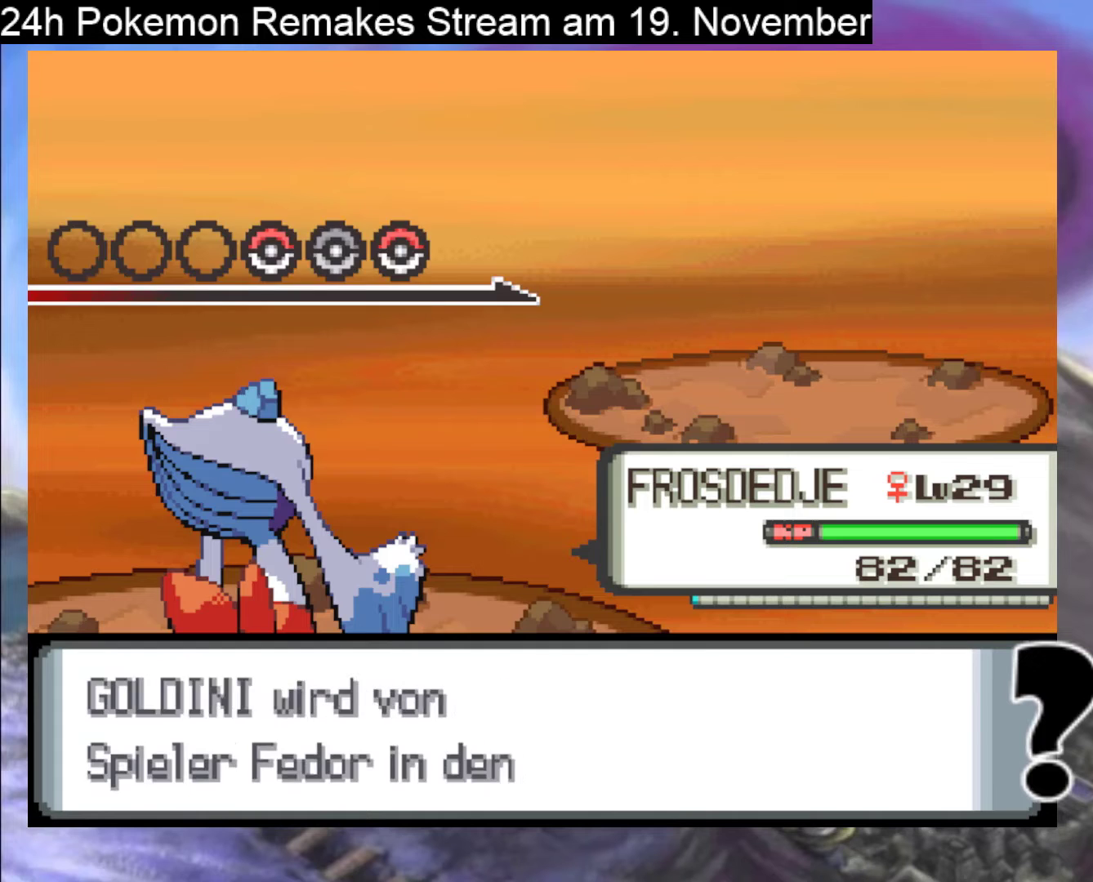
{"buttons": [], "events": [[33, "B", "down"], [200, "B", "up"], [267, "B", "down"], [400, "B", "up"]]}
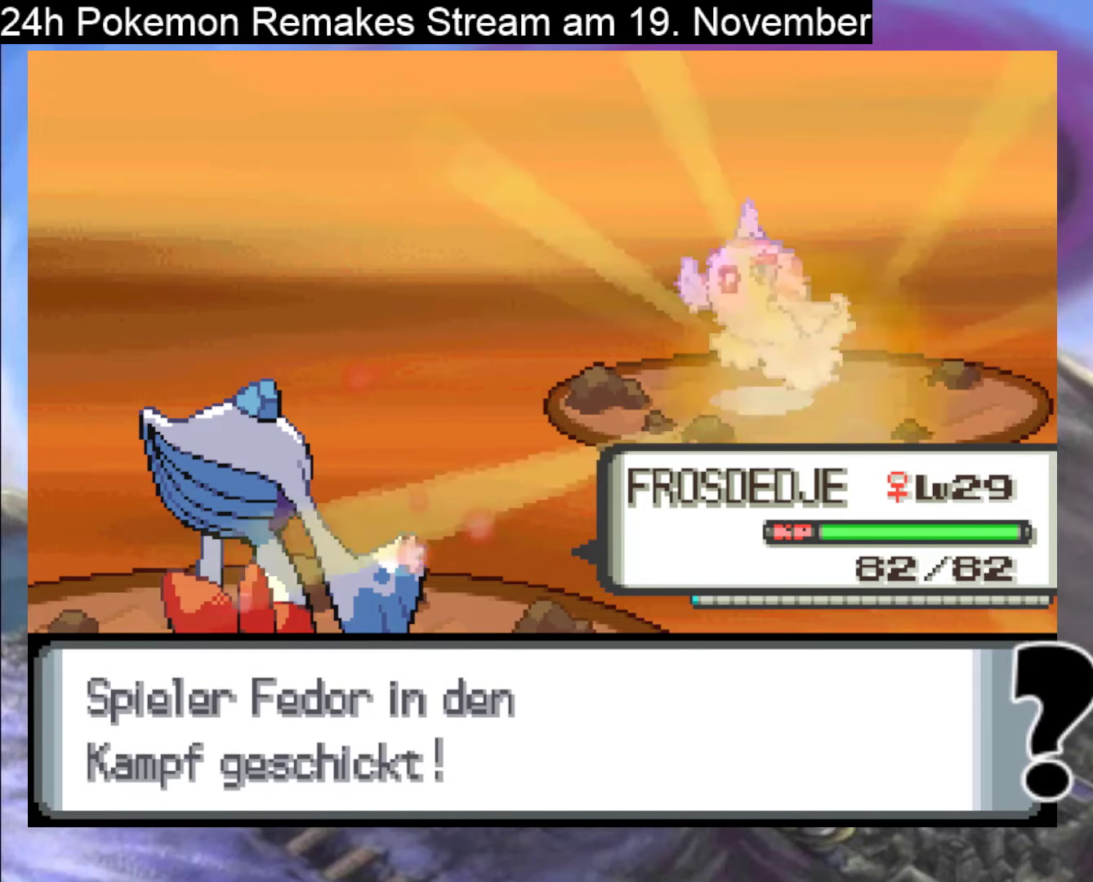
{"buttons": ["A"], "events": [[67, "B", "down"], [167, "B", "up"], [467, "A", "down"]]}
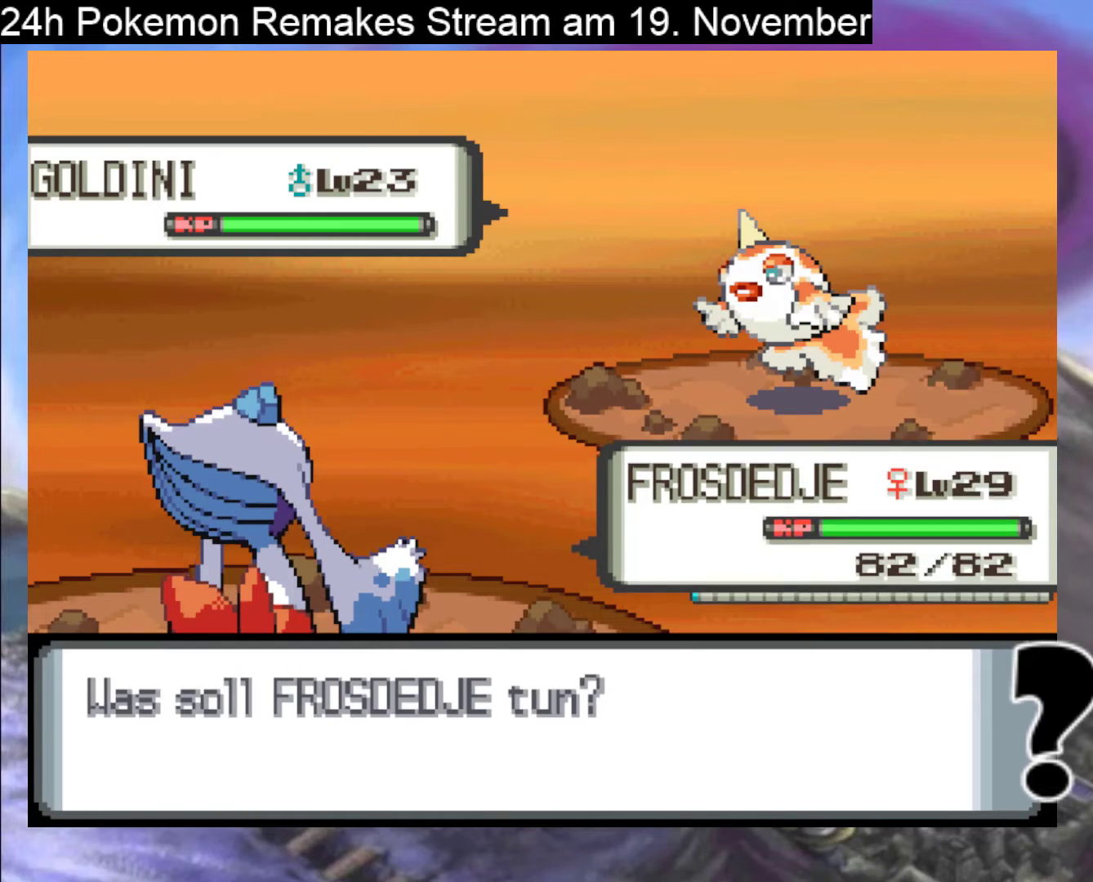
{"buttons": ["DPAD_LEFT"], "events": [[100, "A", "up"], [433, "DPAD_LEFT", "down"]]}
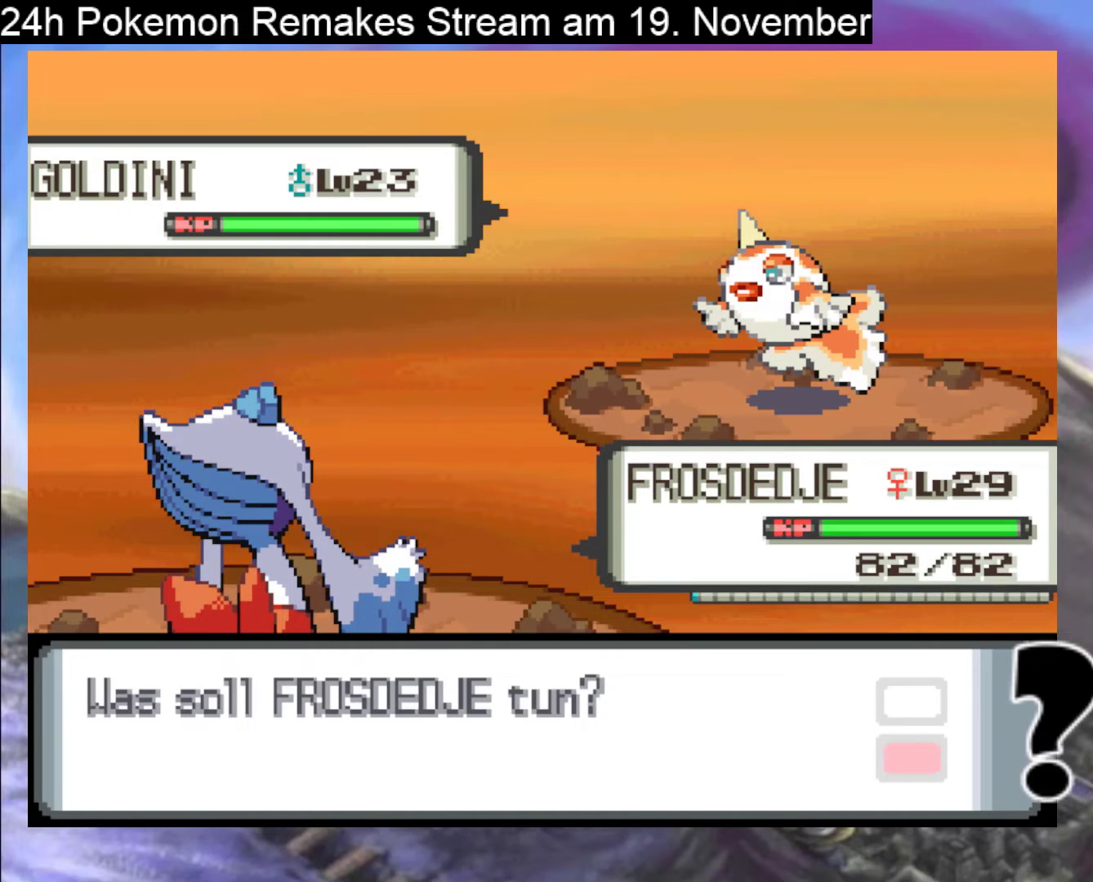
{"buttons": [], "events": [[33, "DPAD_LEFT", "up"], [333, "A", "down"], [400, "A", "up"]]}
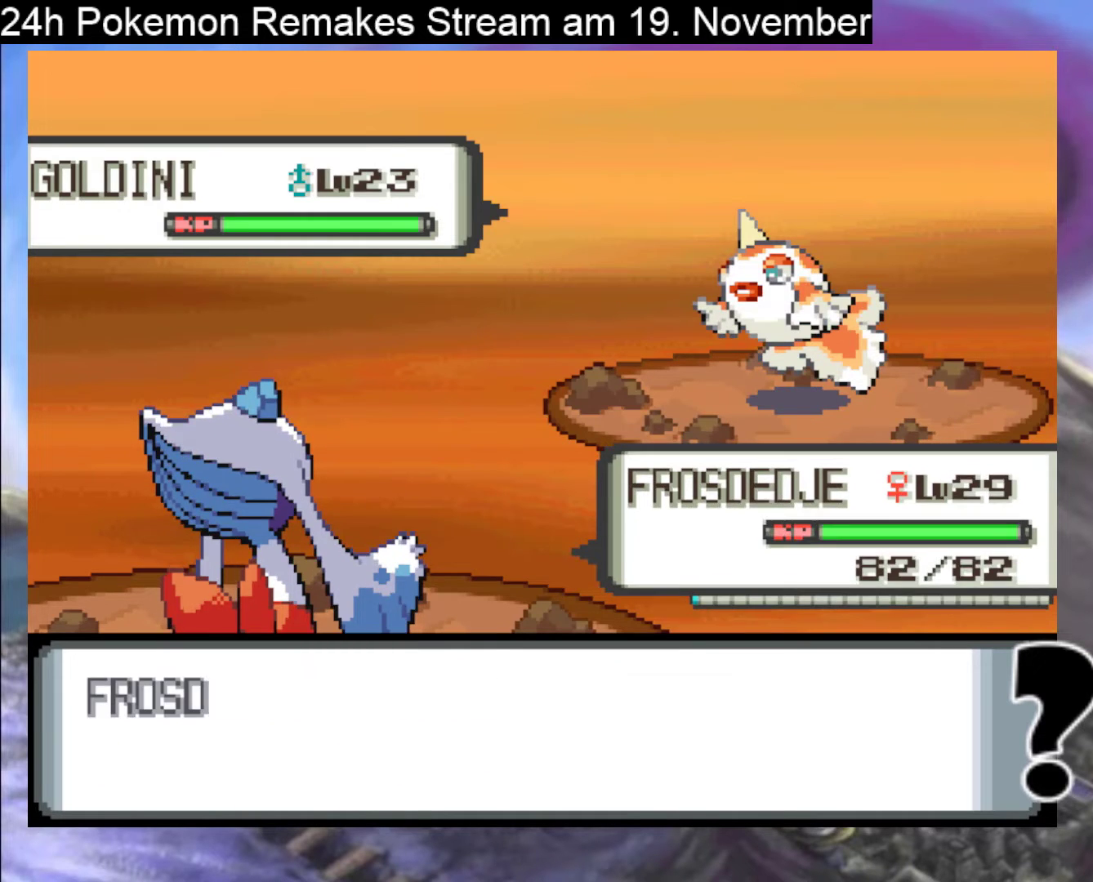
{"buttons": ["A"], "events": [[33, "A", "down"], [133, "A", "up"], [233, "A", "down"], [333, "A", "up"], [433, "A", "down"]]}
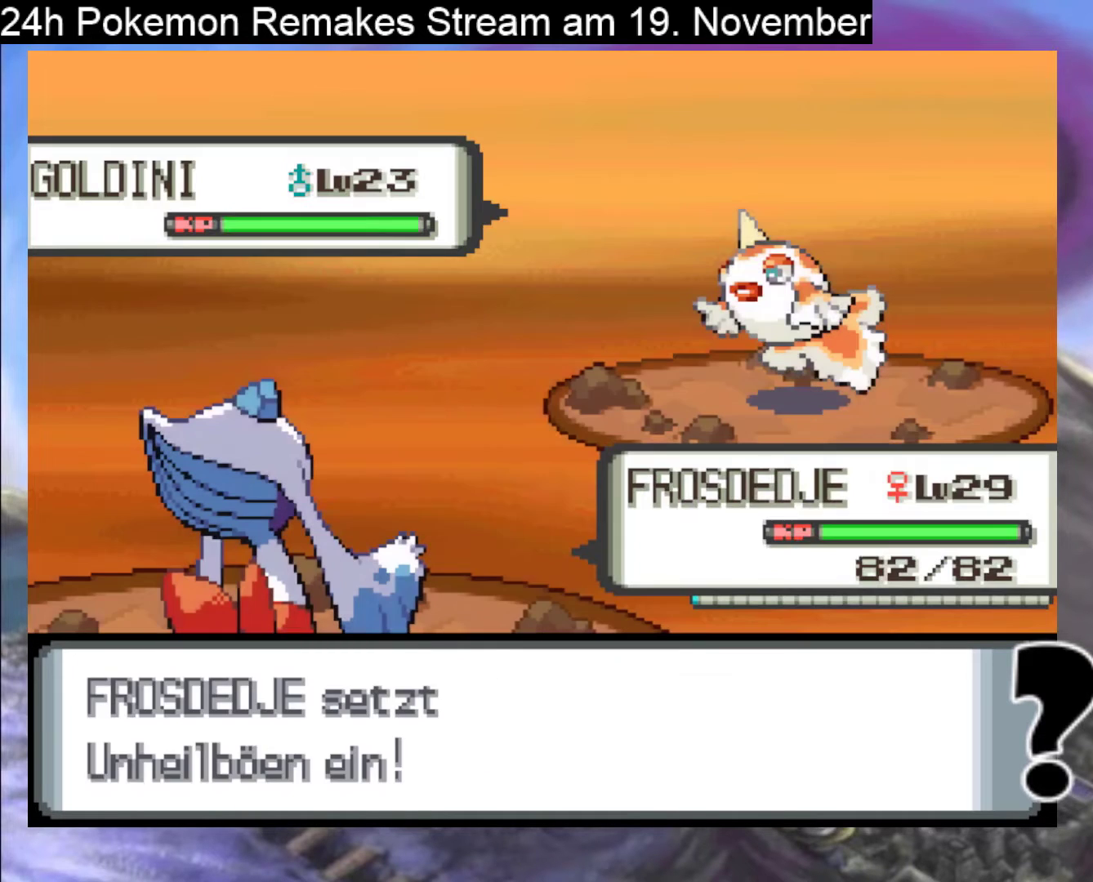
{"buttons": ["A"], "events": []}
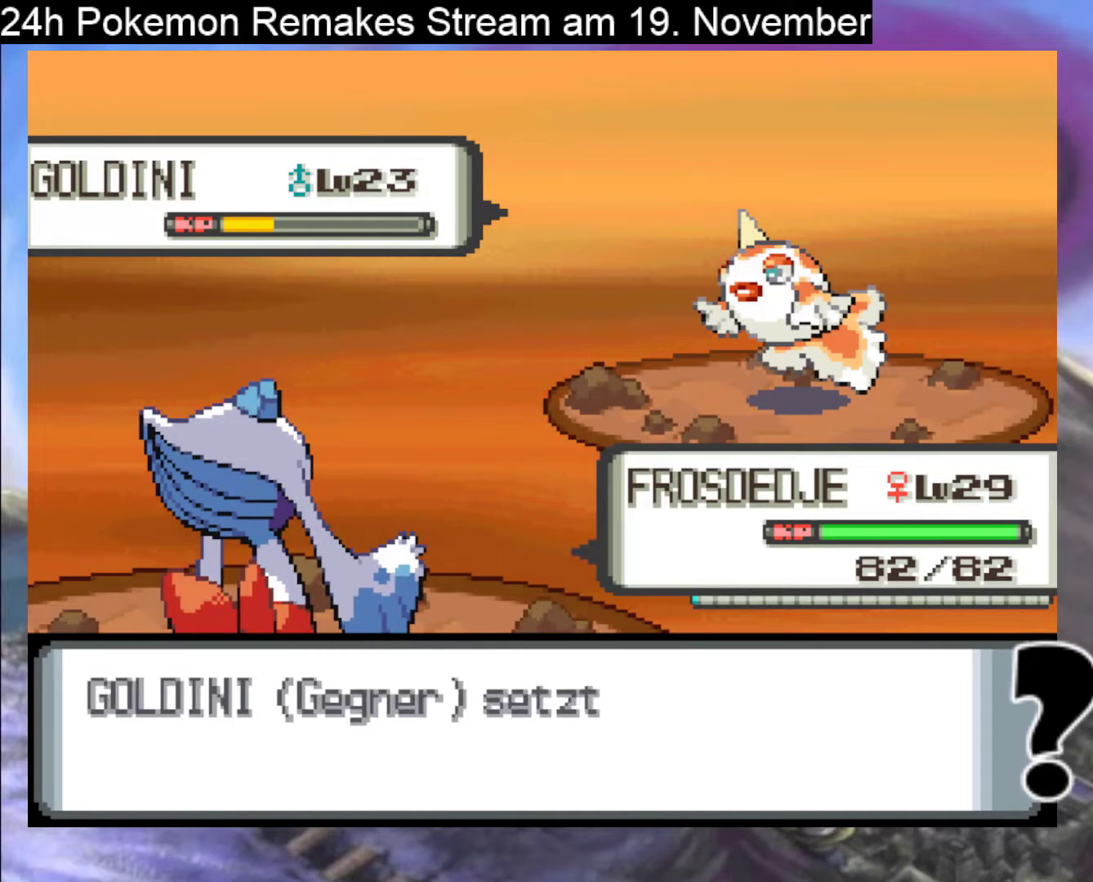
{"buttons": ["A"], "events": [[67, "A", "up"], [233, "A", "down"], [367, "A", "up"], [467, "A", "down"]]}
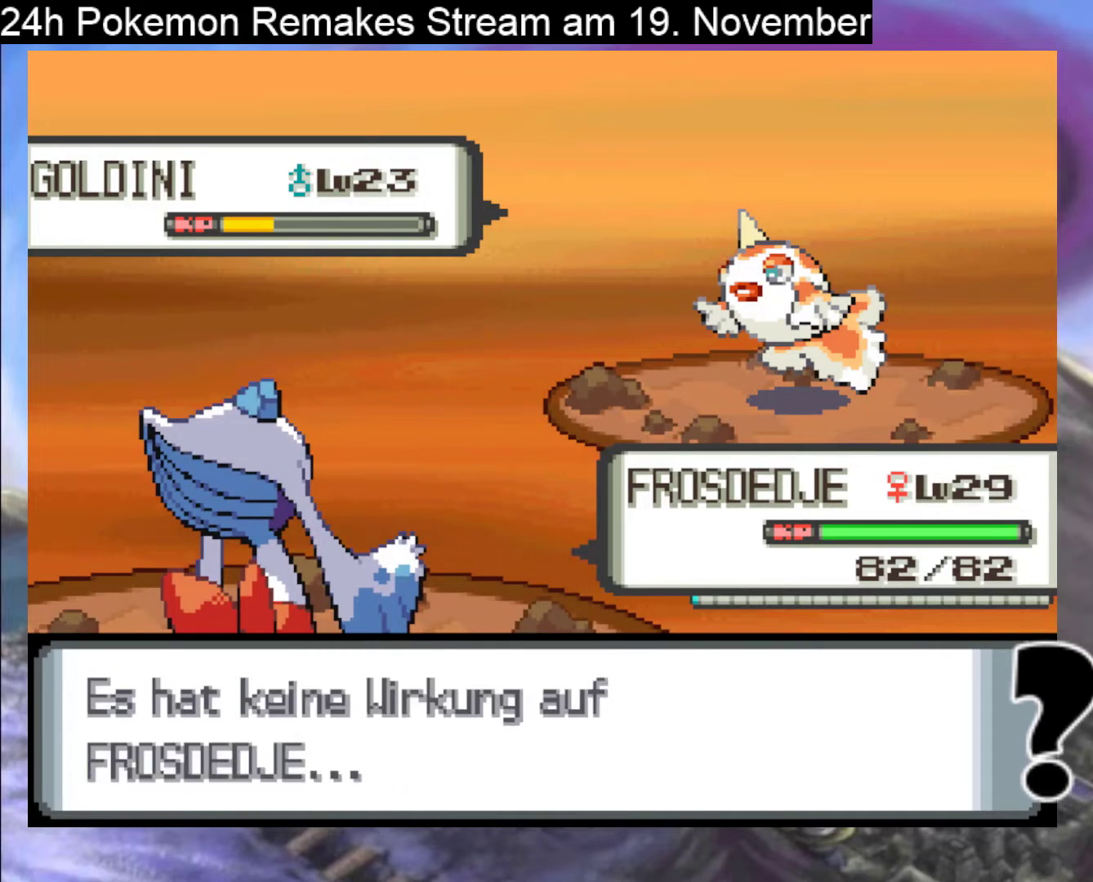
{"buttons": [], "events": [[100, "A", "up"], [200, "A", "down"], [333, "A", "up"]]}
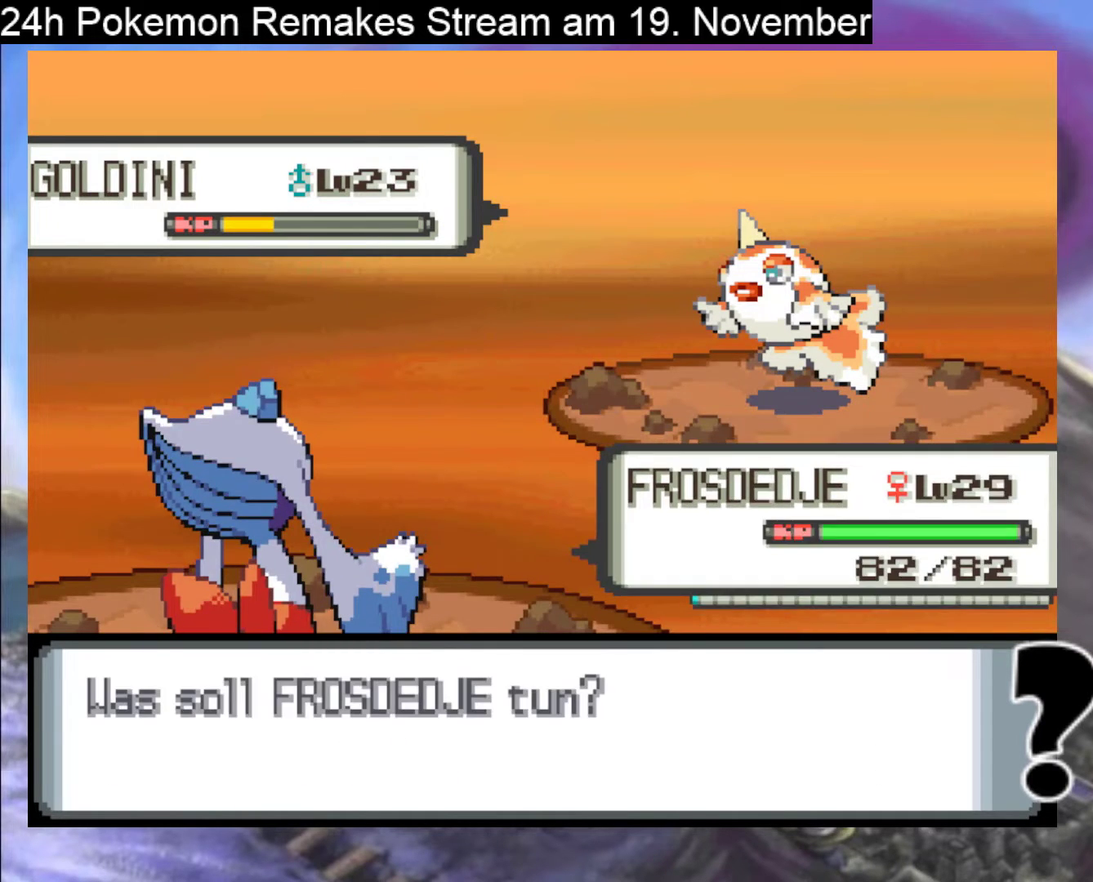
{"buttons": ["A"], "events": [[33, "A", "down"], [133, "A", "up"], [333, "DPAD_DOWN", "down"], [433, "DPAD_DOWN", "up"], [500, "A", "down"]]}
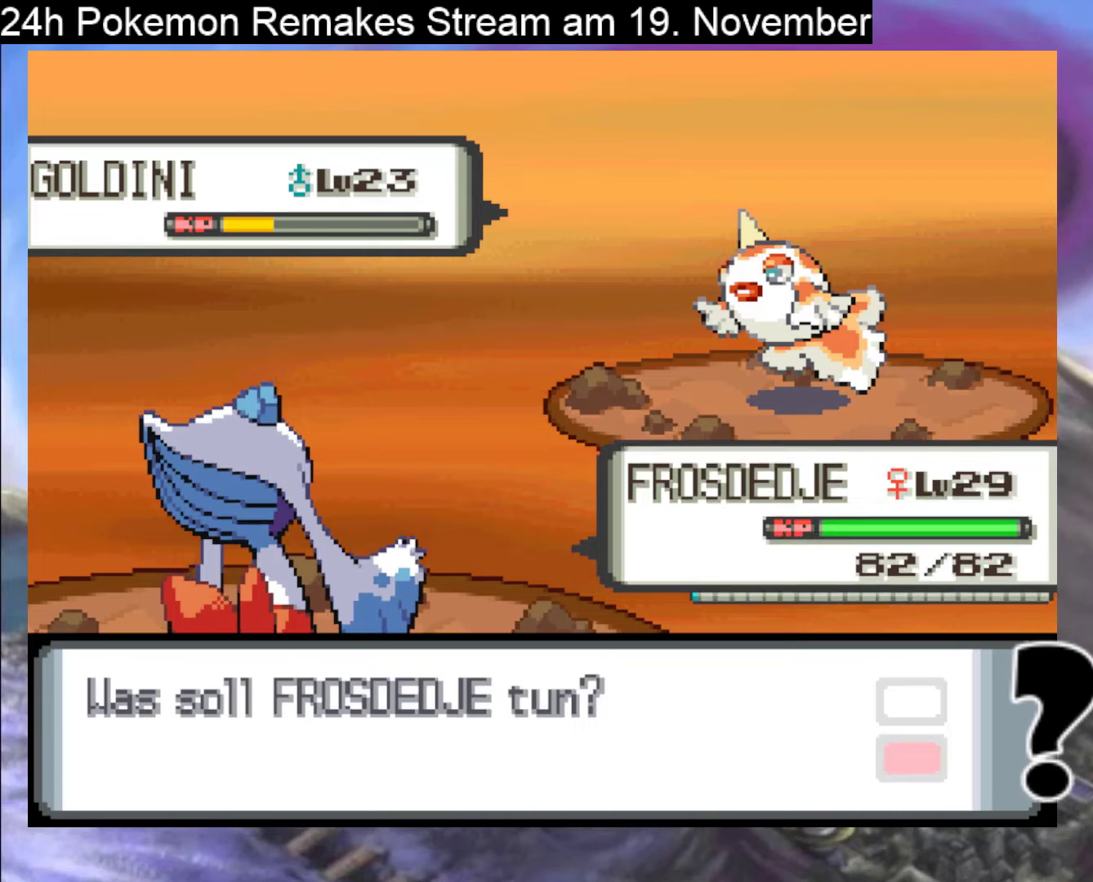
{"buttons": ["A"], "events": [[133, "A", "up"], [233, "A", "down"], [333, "A", "up"], [400, "A", "down"]]}
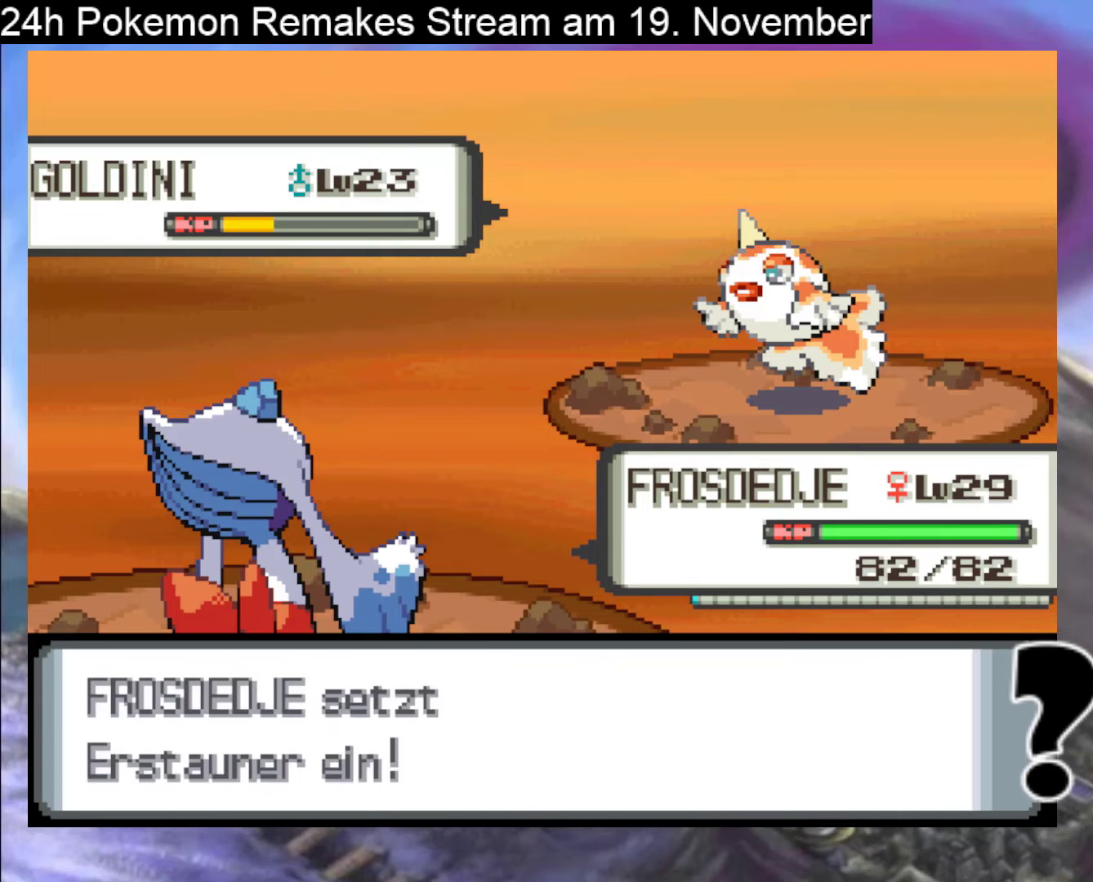
{"buttons": ["A"], "events": [[33, "A", "up"], [133, "A", "down"], [267, "A", "up"], [400, "A", "down"]]}
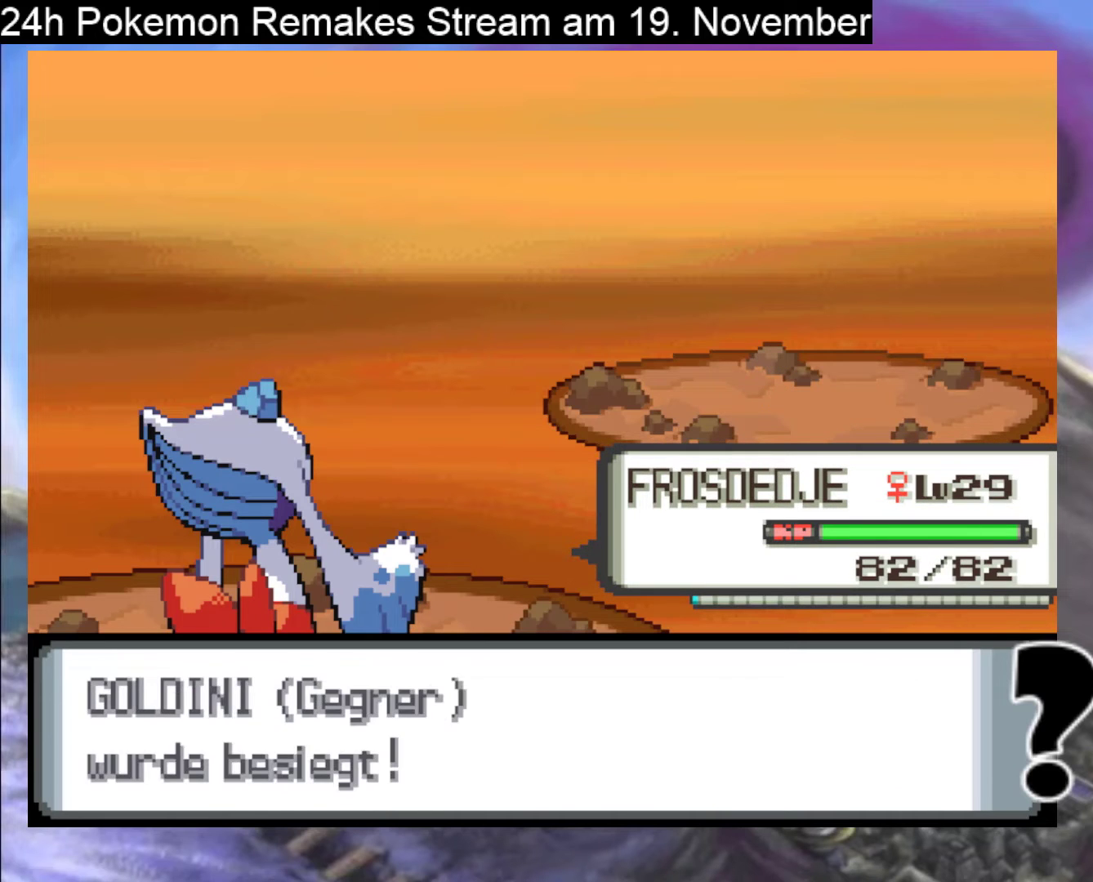
{"buttons": [], "events": [[33, "A", "up"], [100, "A", "down"], [233, "A", "up"], [333, "A", "down"], [433, "A", "up"]]}
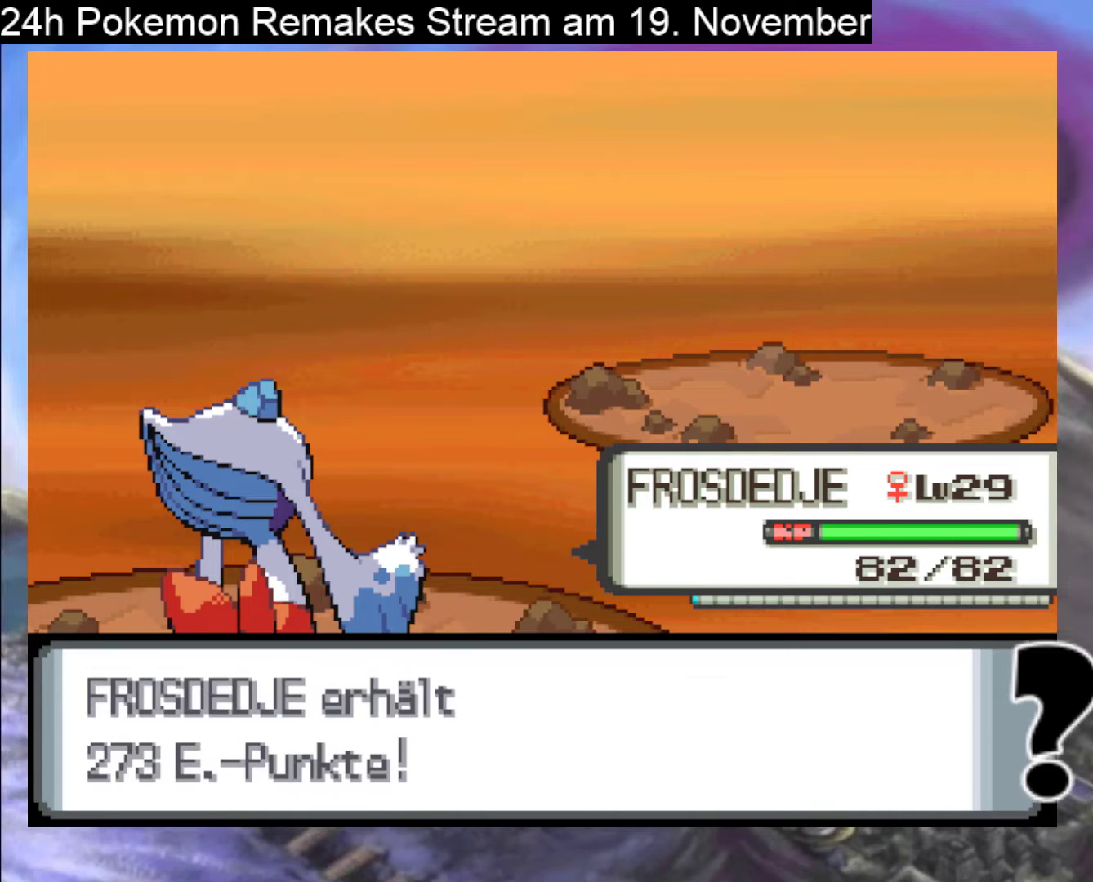
{"buttons": ["A"], "events": [[33, "A", "down"], [333, "A", "up"], [433, "A", "down"]]}
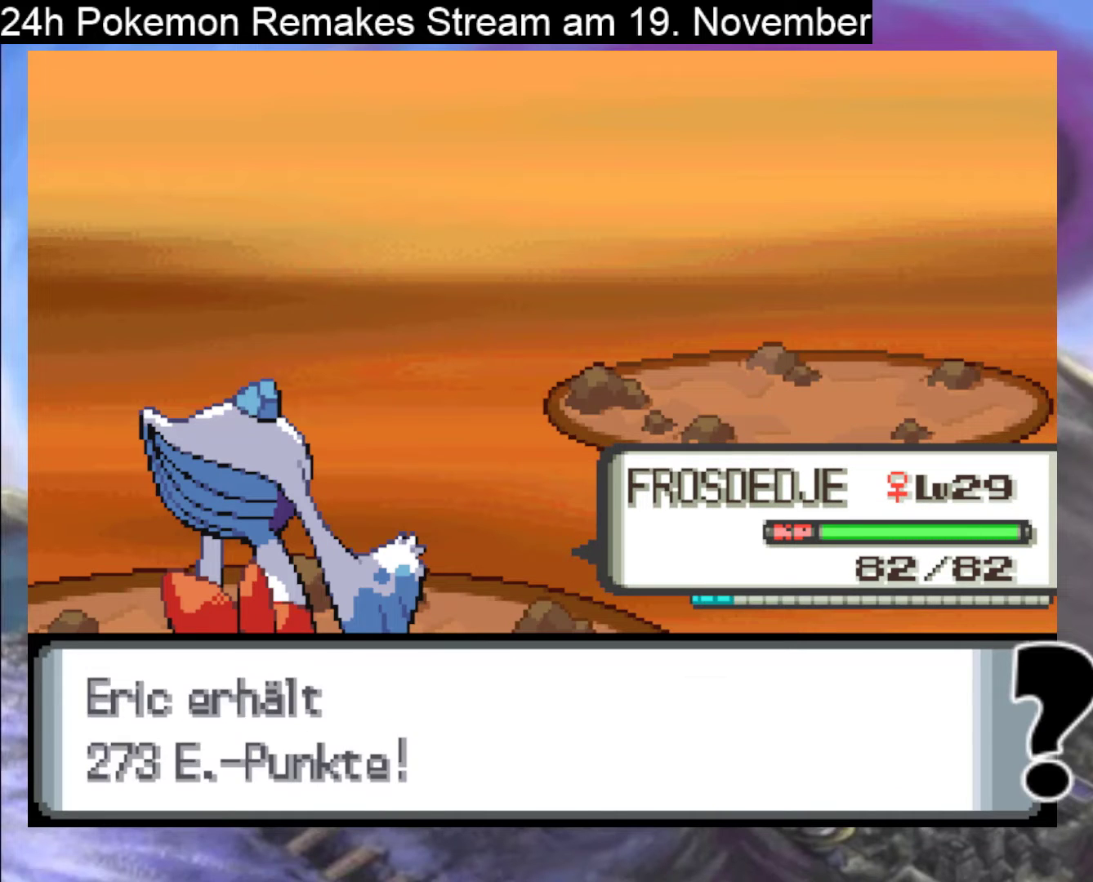
{"buttons": [], "events": [[33, "A", "up"], [133, "A", "down"], [267, "A", "up"], [333, "A", "down"], [467, "A", "up"]]}
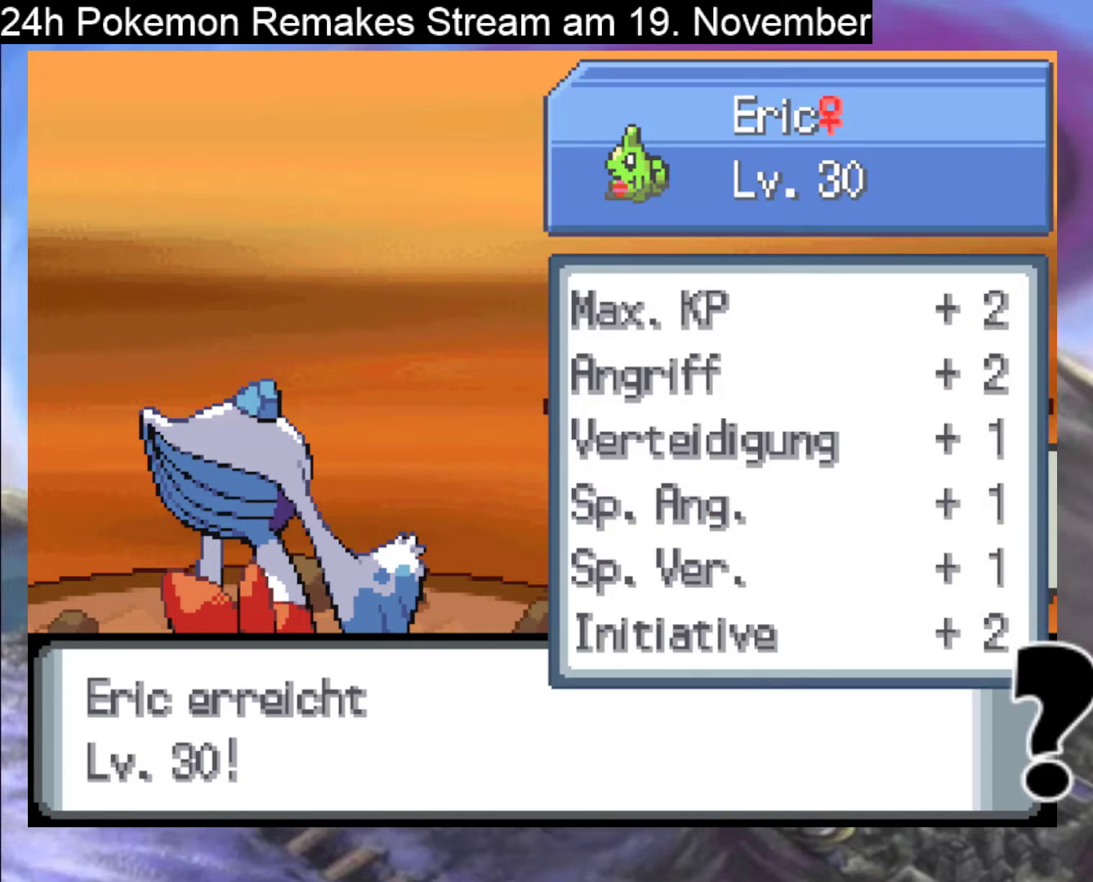
{"buttons": [], "events": [[133, "A", "down"], [233, "A", "up"], [333, "A", "down"], [433, "A", "up"]]}